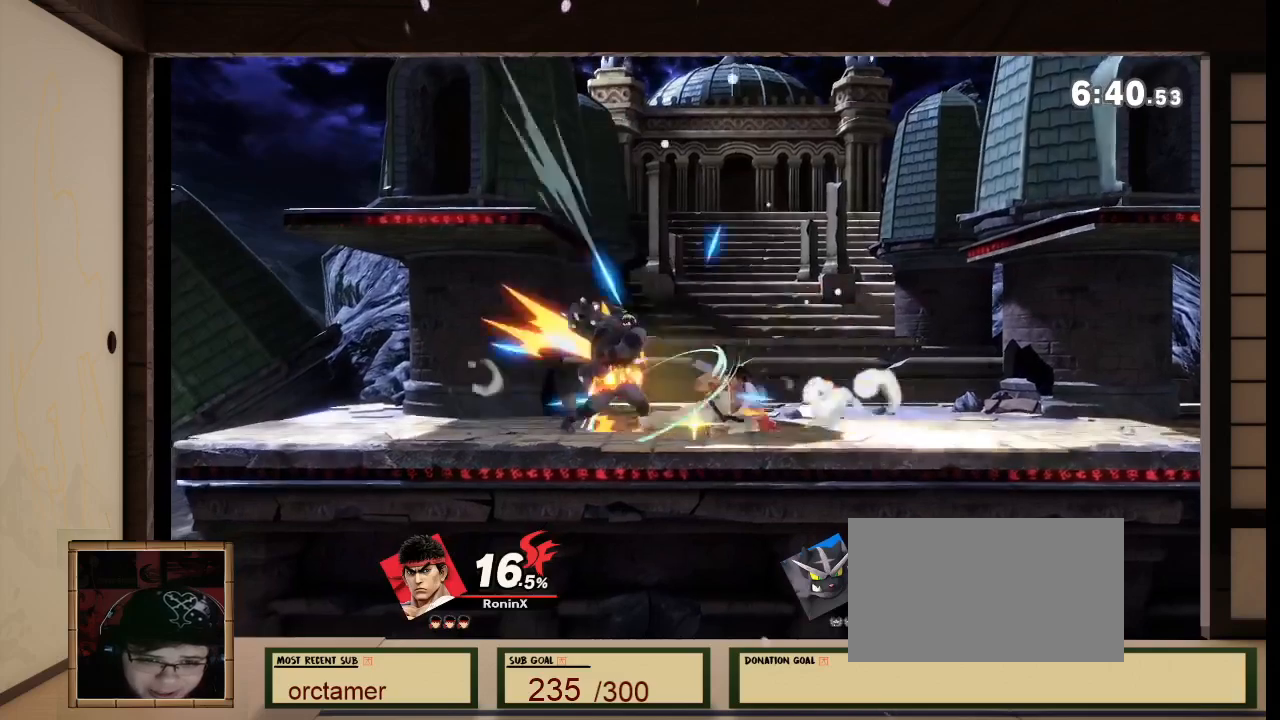
Gameplay with a controller (Nintendo layout); each line is a JSON object with the inputs held at the frame after it. "events" lists button and stick changes between this image and that frame as [ms after this image, input, new state], when the widget could be followed in between. Not read: L3 R3.
{"buttons": [], "left_stick": "center", "right_stick": "center", "events": [[134, "left_stick", "center"], [401, "R1", "down"], [401, "right_stick", "left"], [467, "R1", "up"], [467, "right_stick", "center"]]}
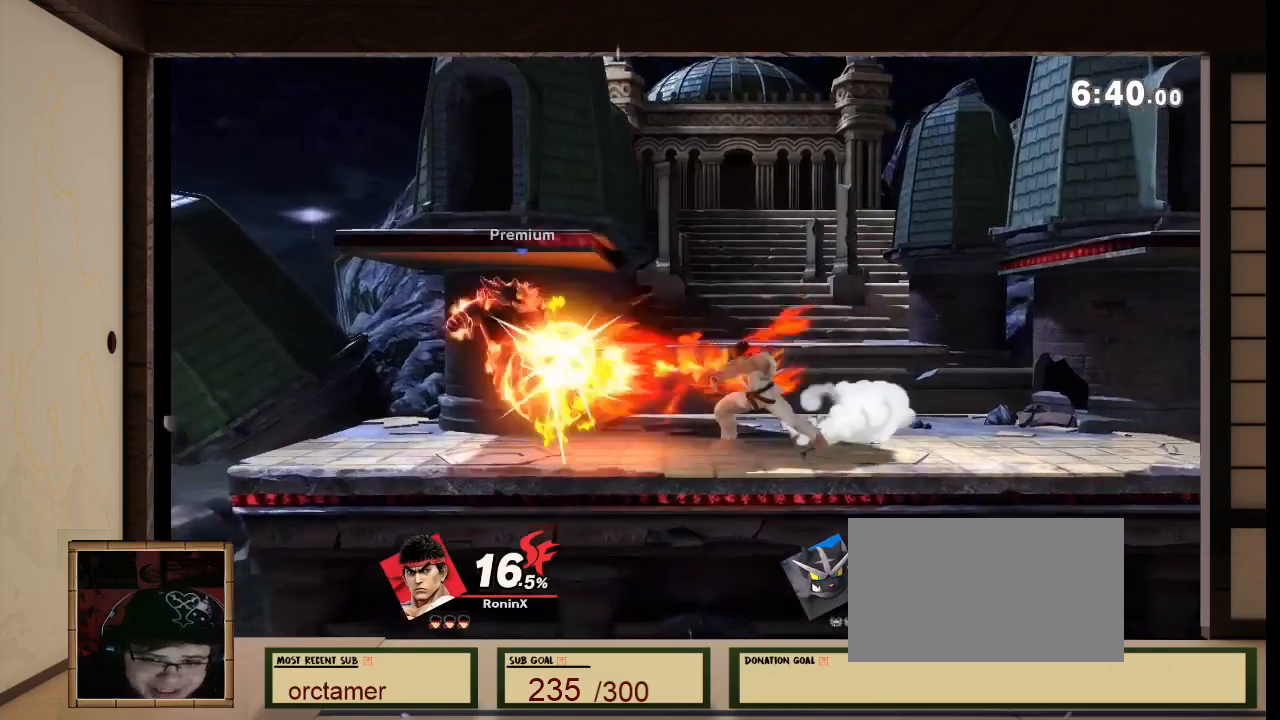
{"buttons": [], "left_stick": "right", "right_stick": "center", "events": [[33, "left_stick", "left"], [333, "left_stick", "right"], [400, "X", "down"], [500, "X", "up"]]}
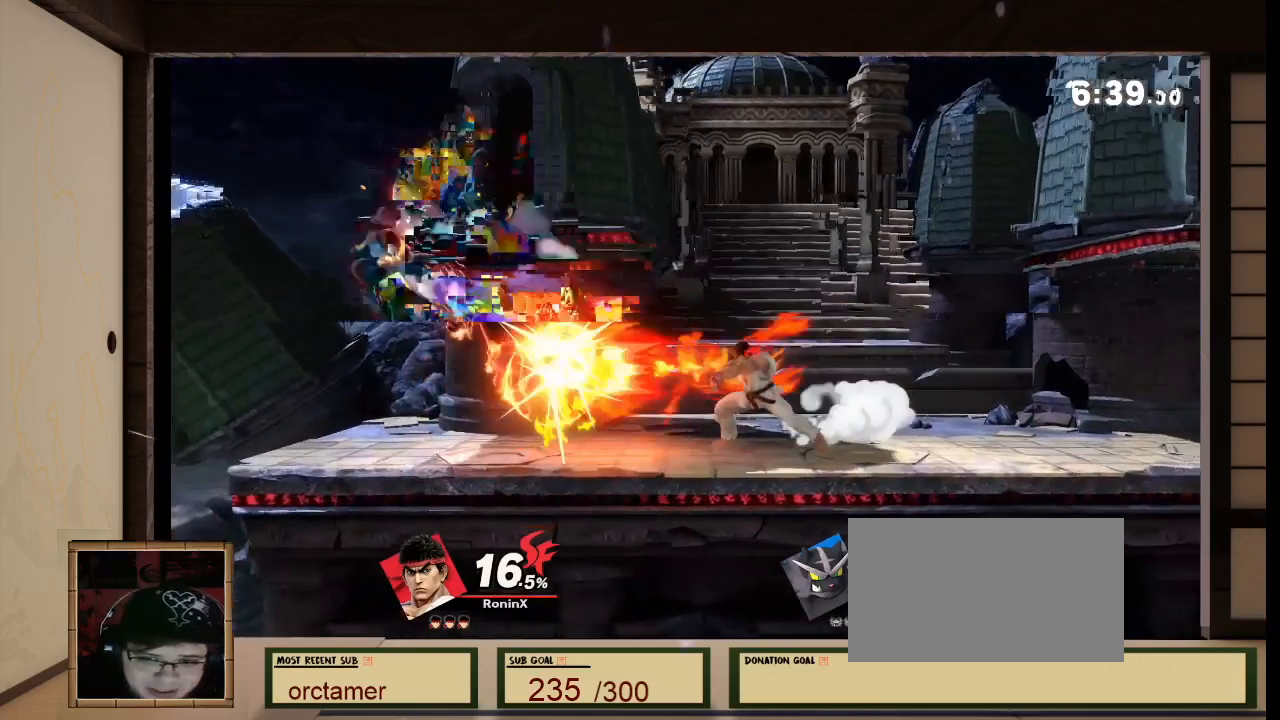
{"buttons": [], "left_stick": "center", "right_stick": "center", "events": [[34, "left_stick", "up-right"], [200, "right_stick", "left"], [301, "left_stick", "down"], [301, "right_stick", "center"], [401, "left_stick", "center"]]}
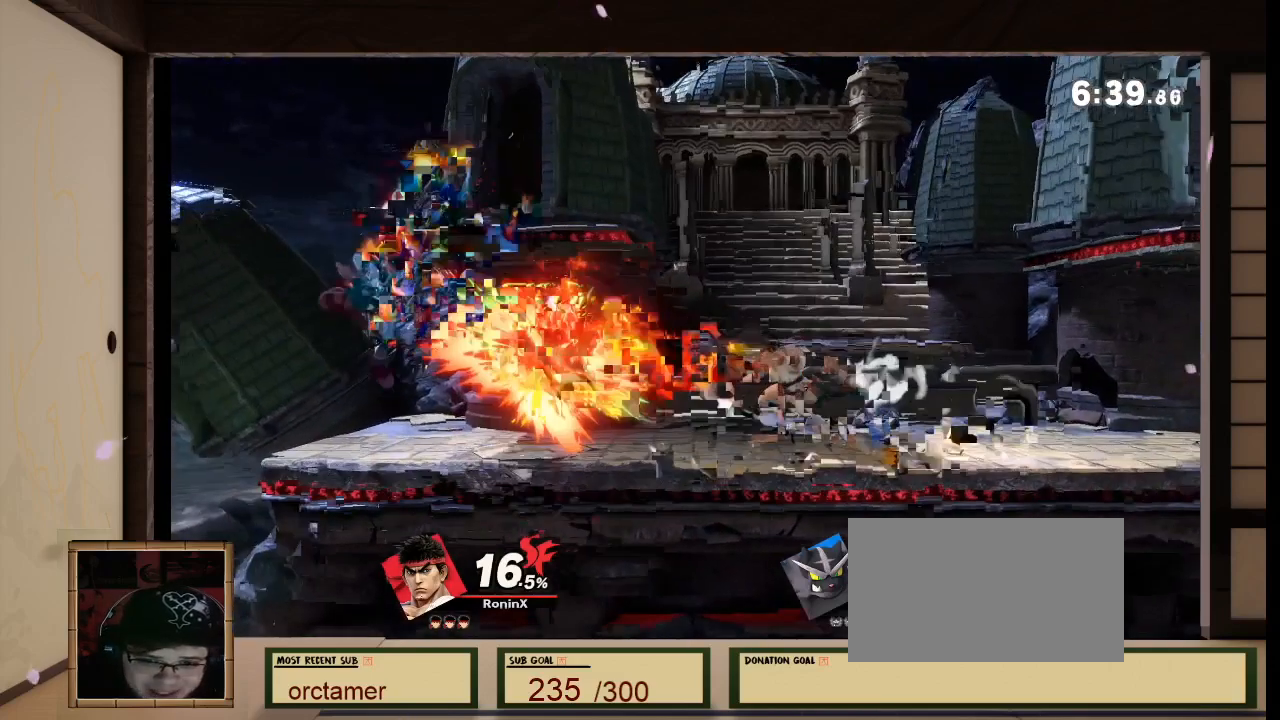
{"buttons": [], "left_stick": "left", "right_stick": "center", "events": [[100, "left_stick", "right"], [200, "left_stick", "center"], [333, "L1", "down"], [434, "left_stick", "left"], [500, "L1", "up"]]}
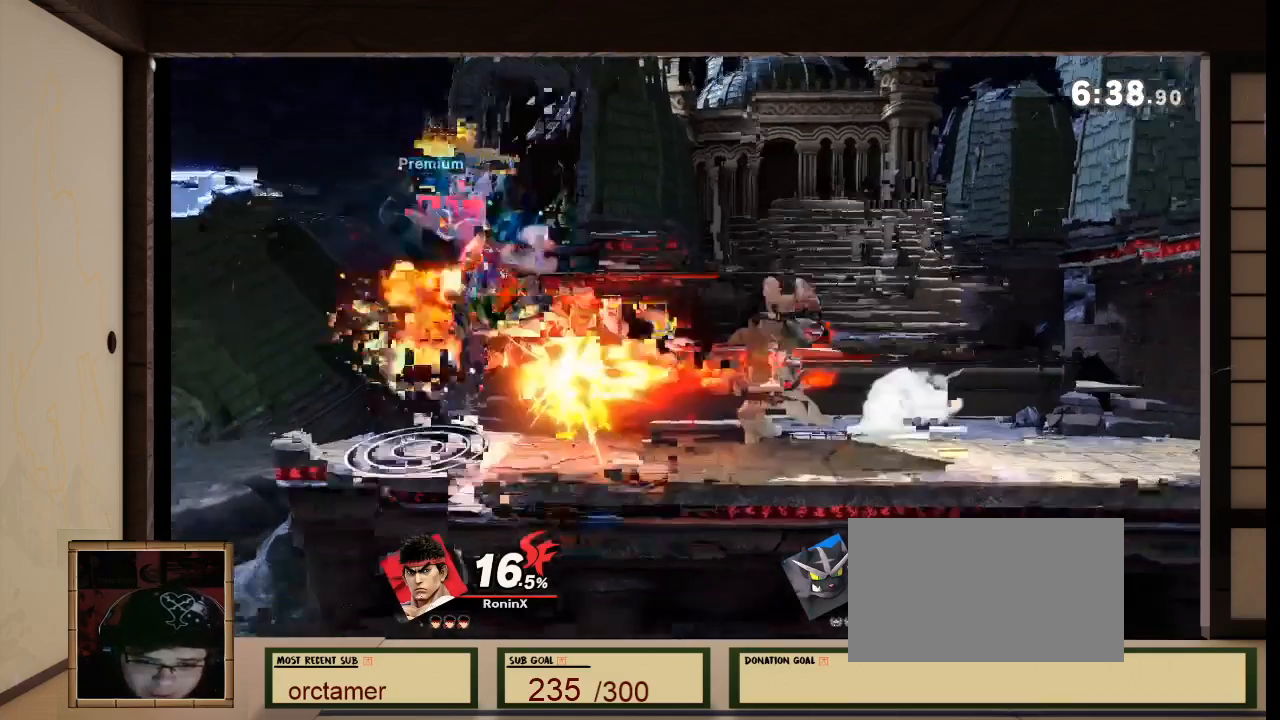
{"buttons": [], "left_stick": "down", "right_stick": "center", "events": [[34, "X", "down"], [67, "X", "up"], [100, "left_stick", "up-left"], [334, "left_stick", "down"]]}
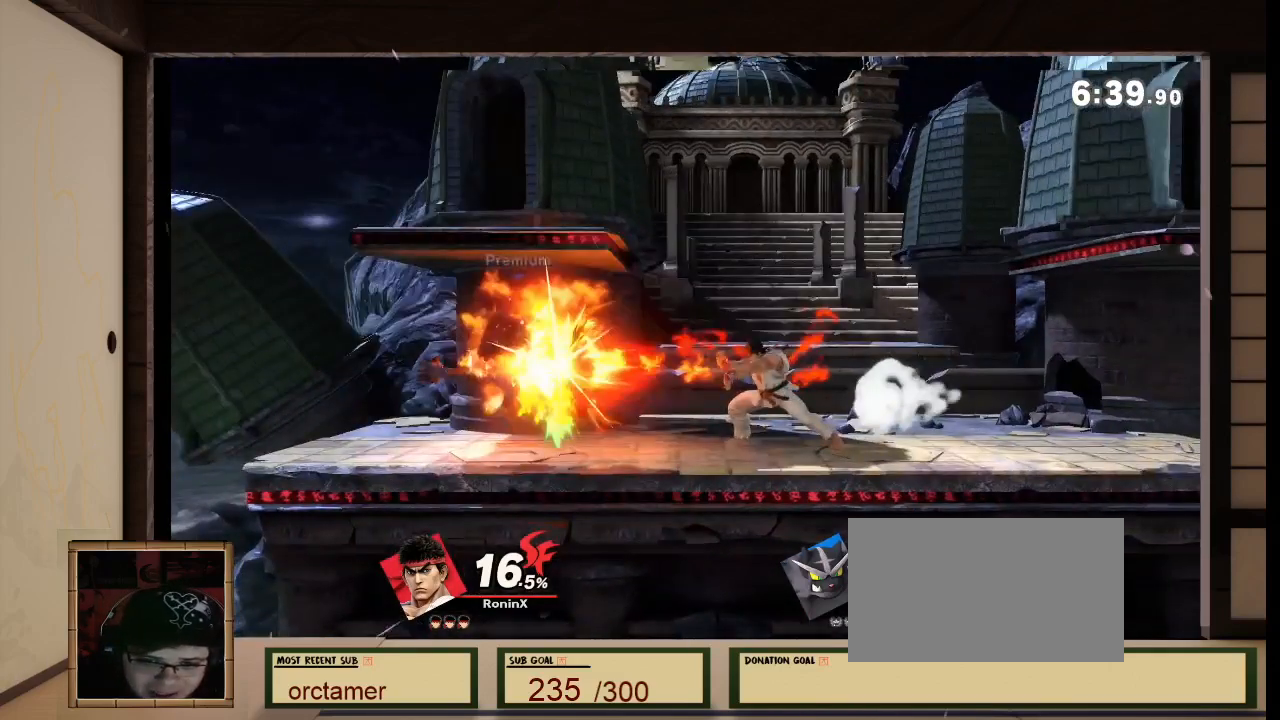
{"buttons": ["A"], "left_stick": "down-right", "right_stick": "center"}